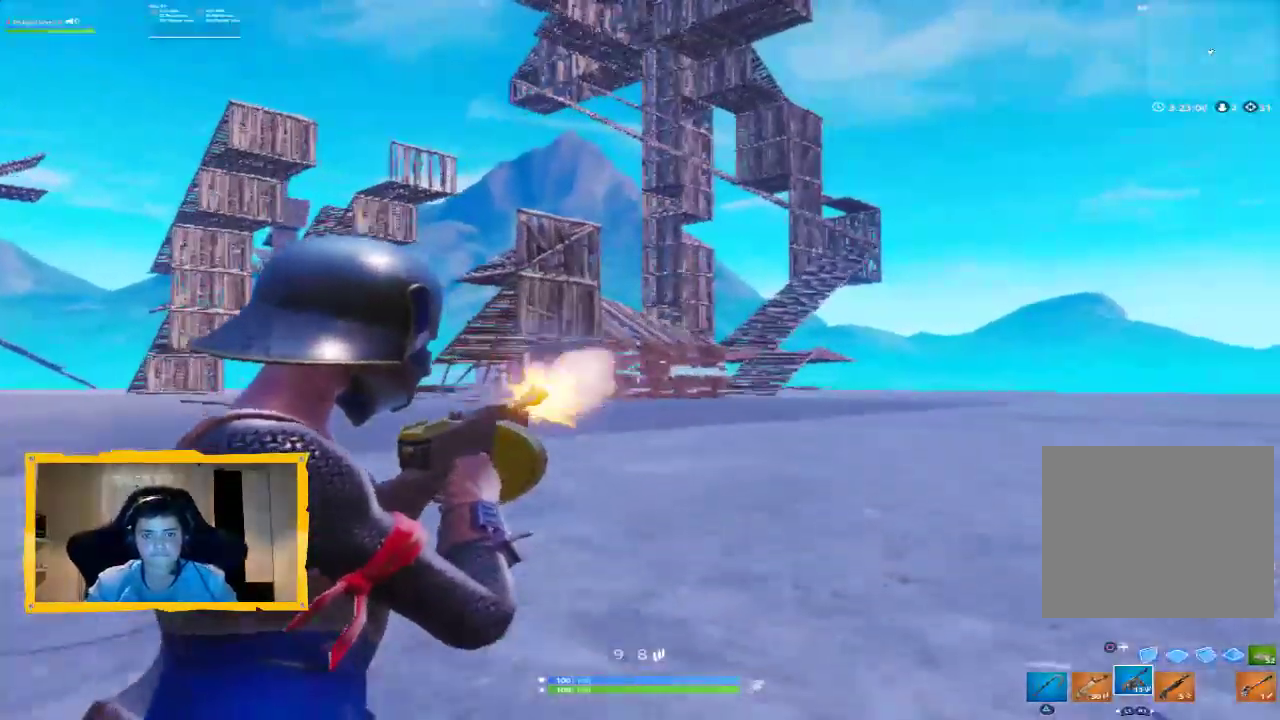
Gameplay with a controller (PlayStation layout); each line is a JSON object with the inputs held at the frame after it. "events" lists button and stick changes between this image and that frame as [ms after this image, input, new state], when the widget could be followed in between.
{"buttons": ["L2", "R2"], "left_stick": "up", "right_stick": "center", "events": [[400, "SQUARE", "down"], [433, "left_stick", "up"], [467, "SQUARE", "up"]]}
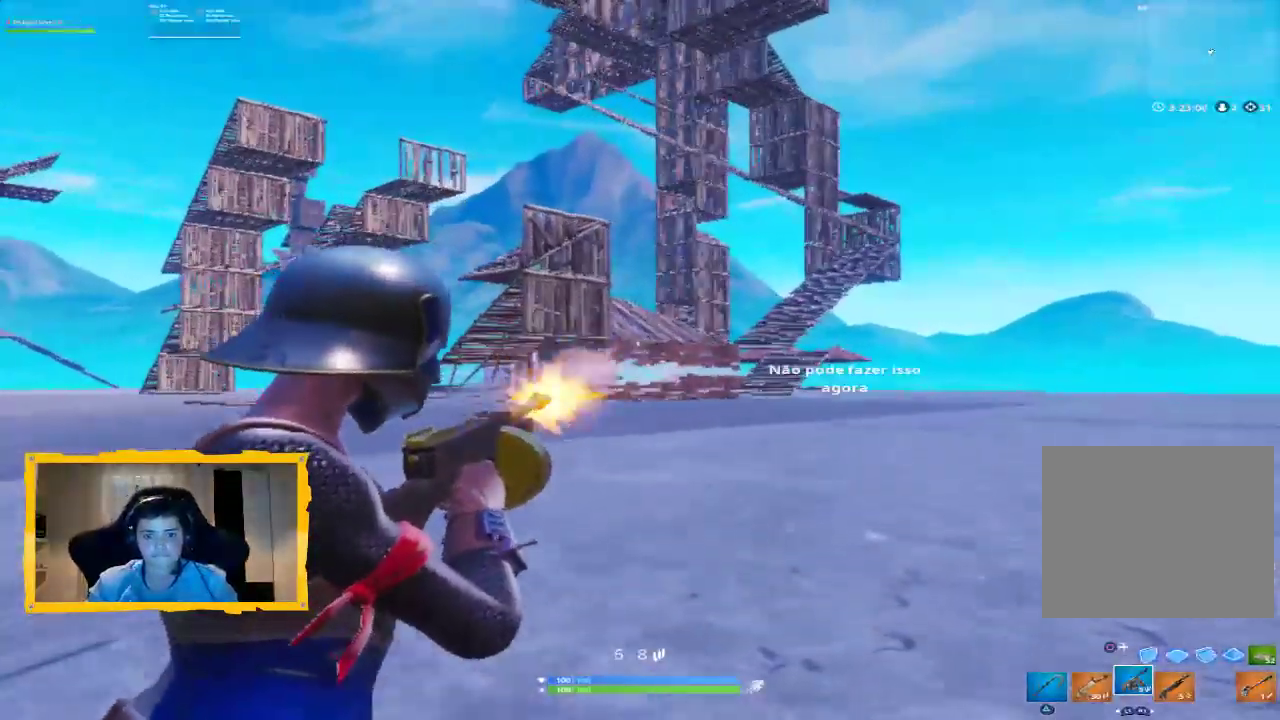
{"buttons": ["CROSS"], "left_stick": "up-right", "right_stick": "center", "events": [[67, "SQUARE", "down"], [100, "L3", "down"], [133, "L2", "up"], [133, "R2", "up"], [133, "SQUARE", "up"], [200, "L3", "up"], [200, "SQUARE", "down"], [267, "SQUARE", "up"], [333, "L3", "down"], [333, "SQUARE", "down"], [400, "SQUARE", "up"], [500, "CROSS", "down"], [500, "L3", "up"], [500, "left_stick", "up-right"]]}
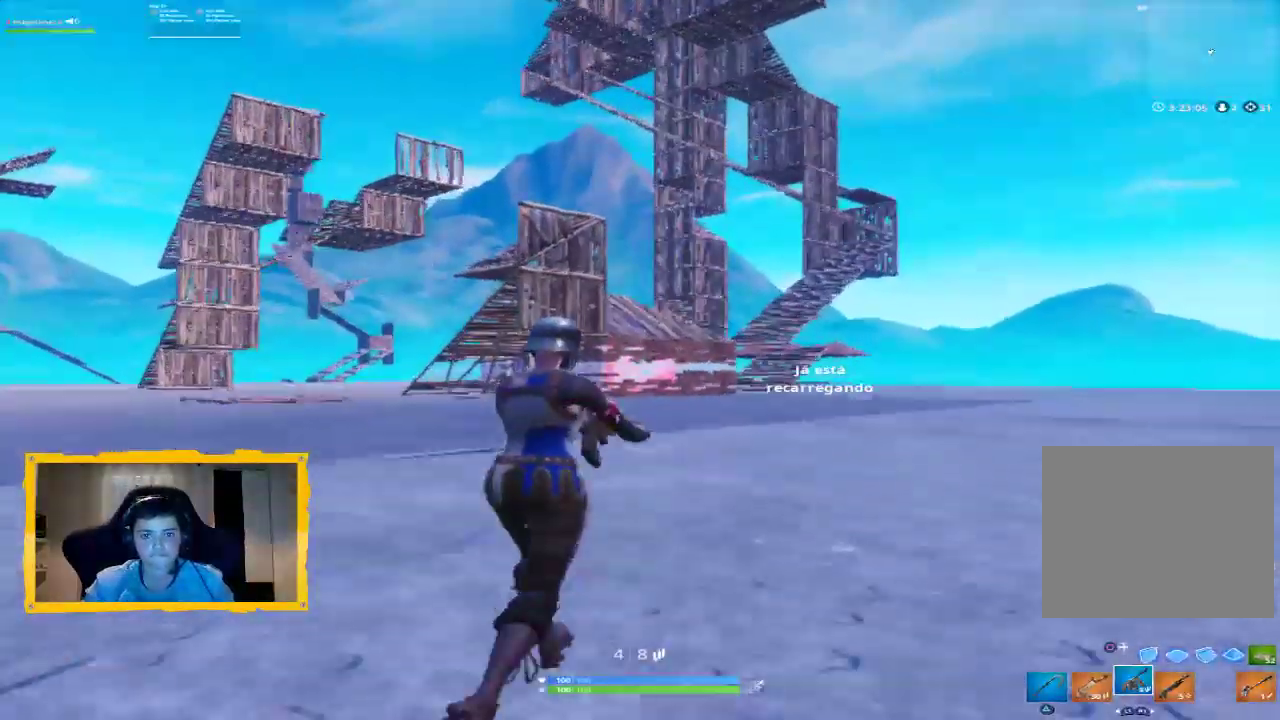
{"buttons": [], "left_stick": "up-right", "right_stick": "center", "events": [[100, "CROSS", "up"], [133, "right_stick", "left"], [333, "right_stick", "center"]]}
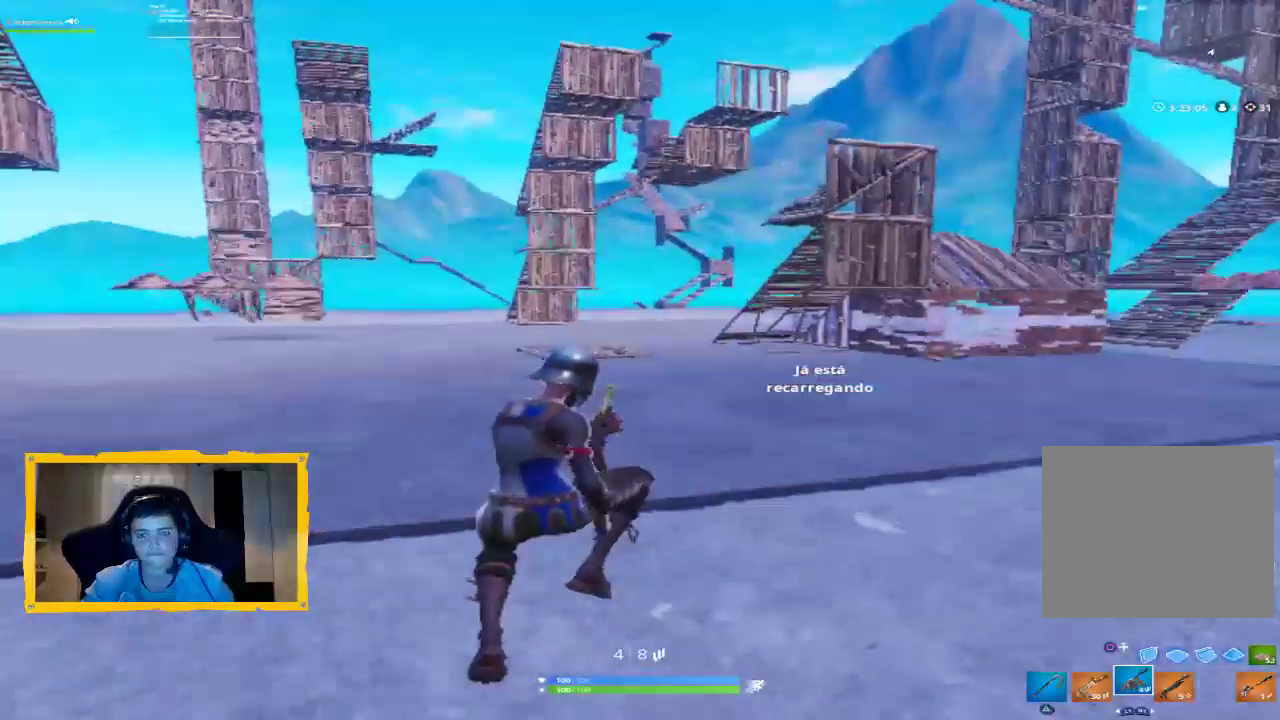
{"buttons": [], "left_stick": "up-right", "right_stick": "center", "events": []}
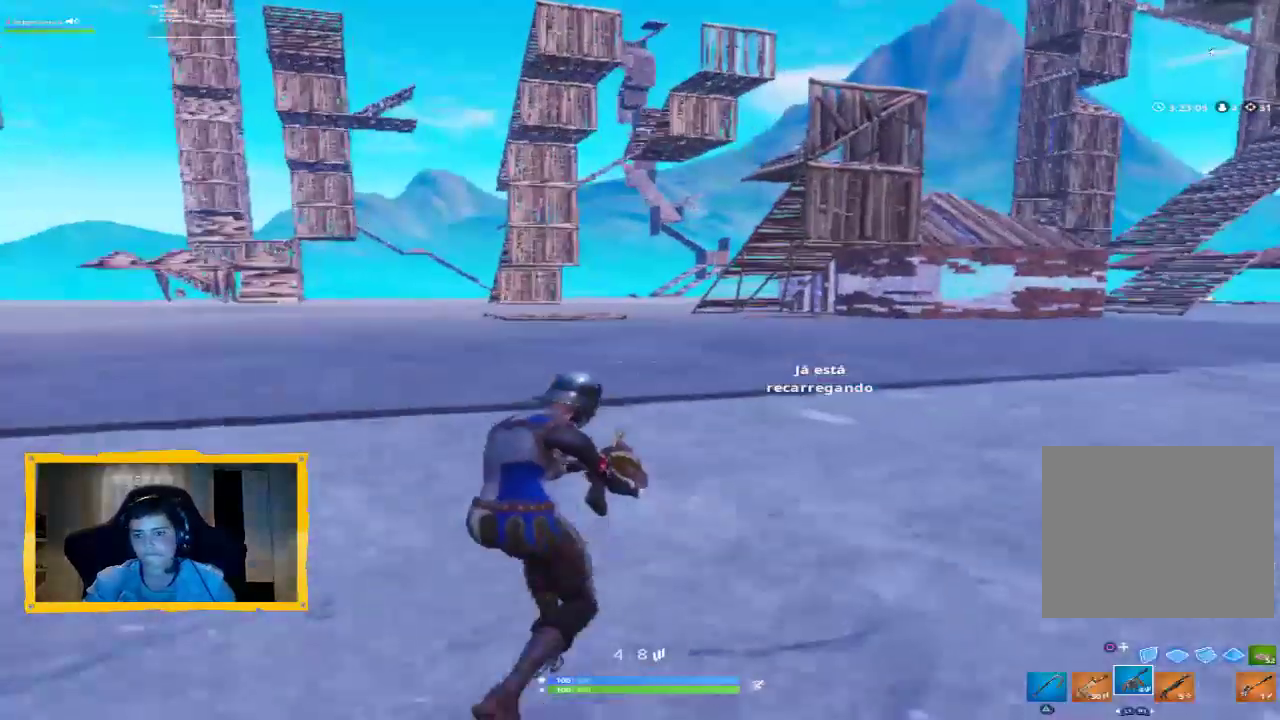
{"buttons": [], "left_stick": "up-right", "right_stick": "center", "events": [[100, "L3", "down"], [233, "CROSS", "down"], [233, "L3", "up"], [333, "CROSS", "up"]]}
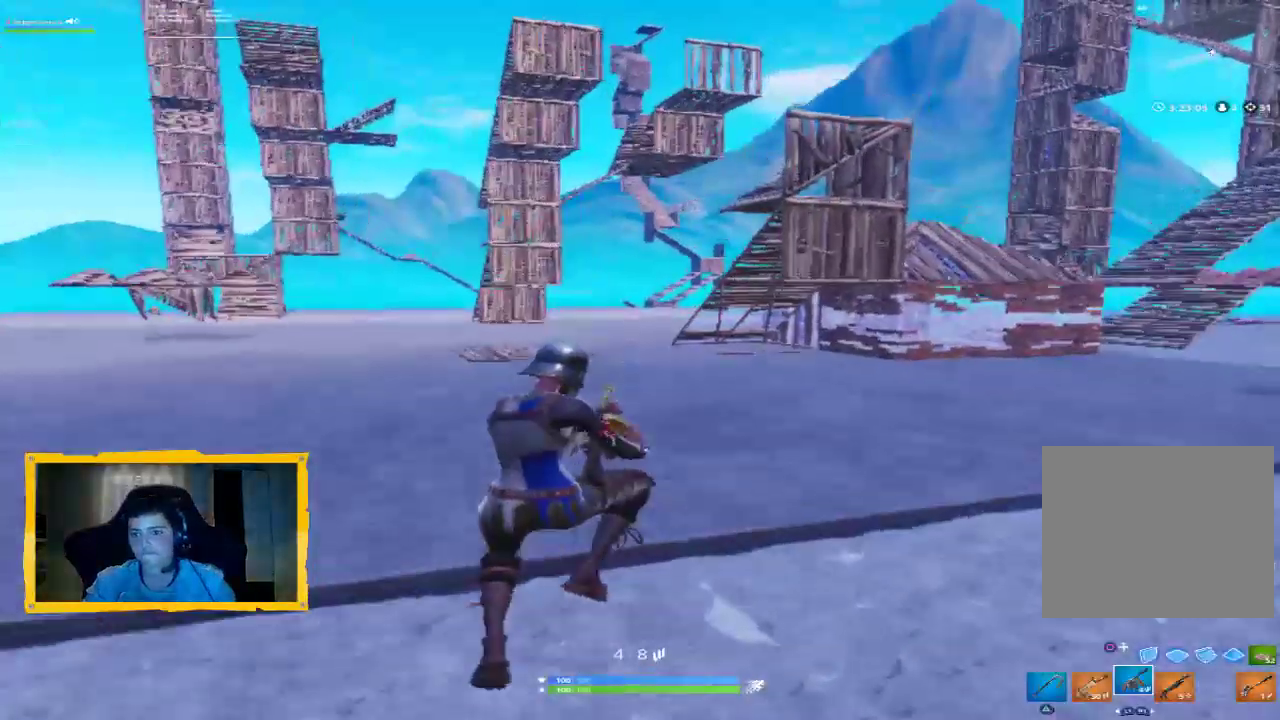
{"buttons": [], "left_stick": "up-right", "right_stick": "center", "events": [[67, "right_stick", "right"], [267, "right_stick", "center"], [333, "L3", "down"], [467, "L3", "up"]]}
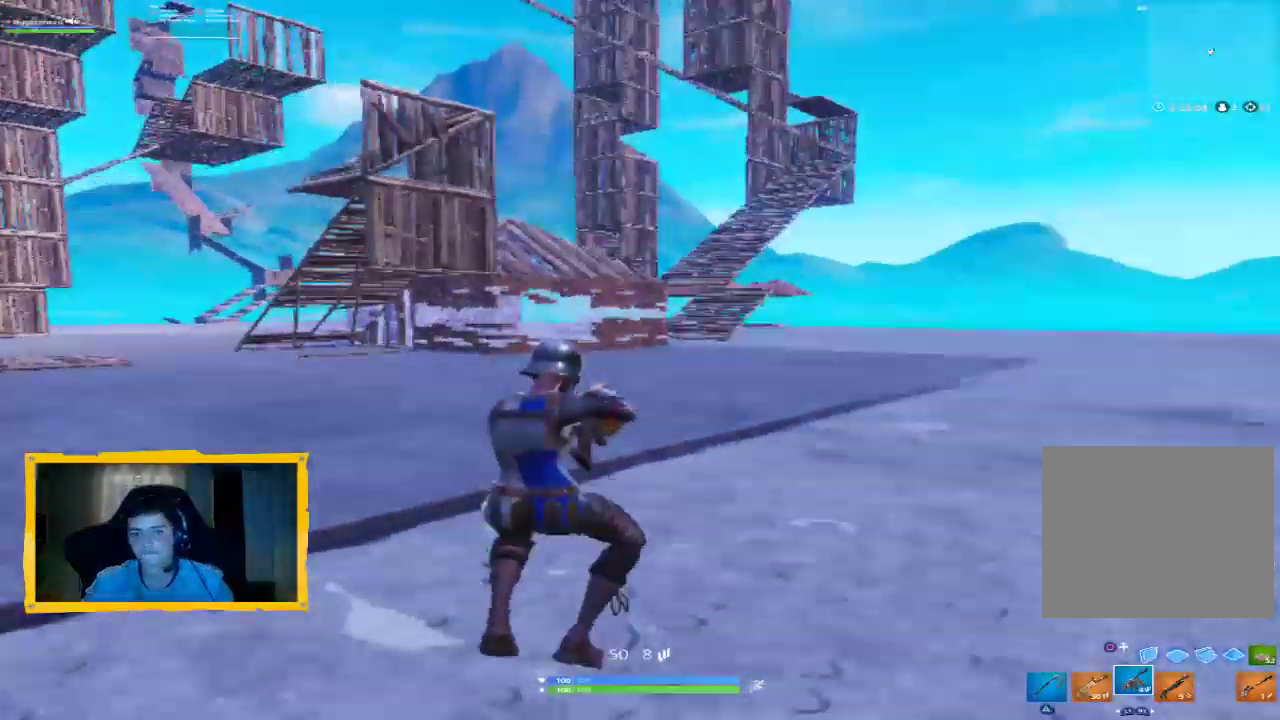
{"buttons": ["L2", "R2"], "left_stick": "up-right", "right_stick": "center", "events": [[33, "right_stick", "up-right"], [133, "right_stick", "center"], [500, "L2", "down"], [500, "R2", "down"]]}
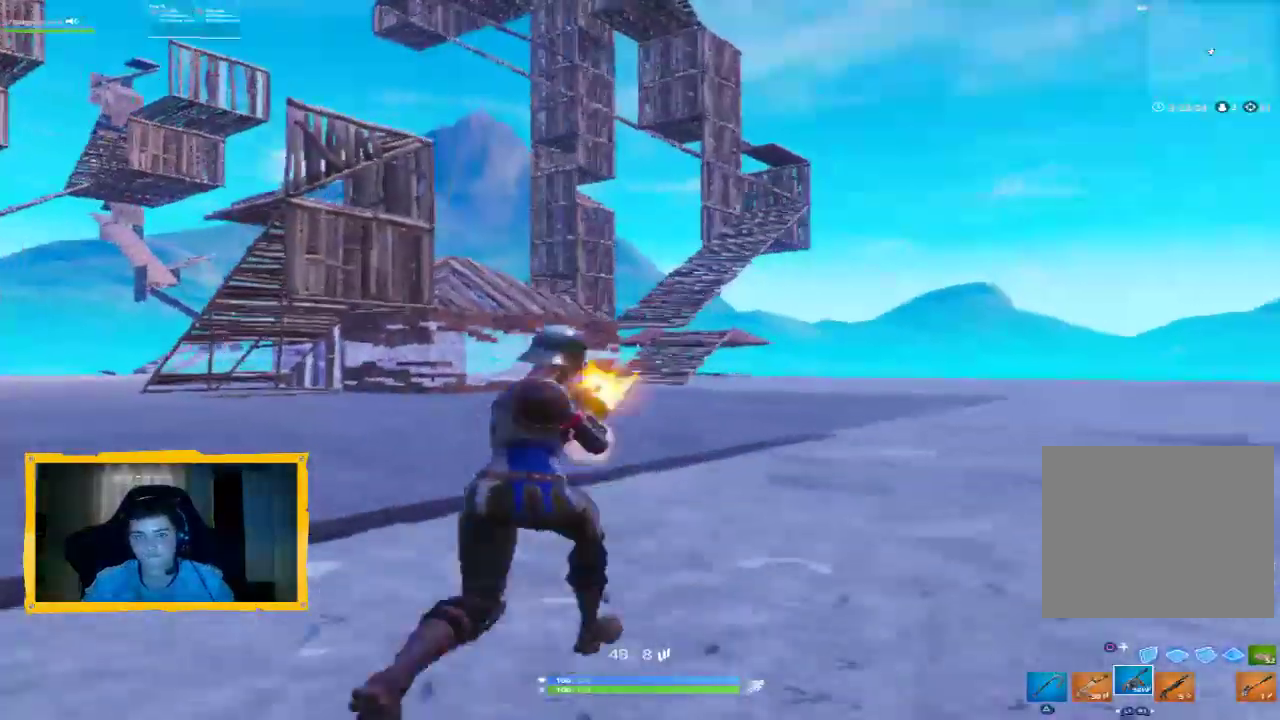
{"buttons": ["L2", "R2"], "left_stick": "up-right", "right_stick": "up", "events": [[467, "right_stick", "up"]]}
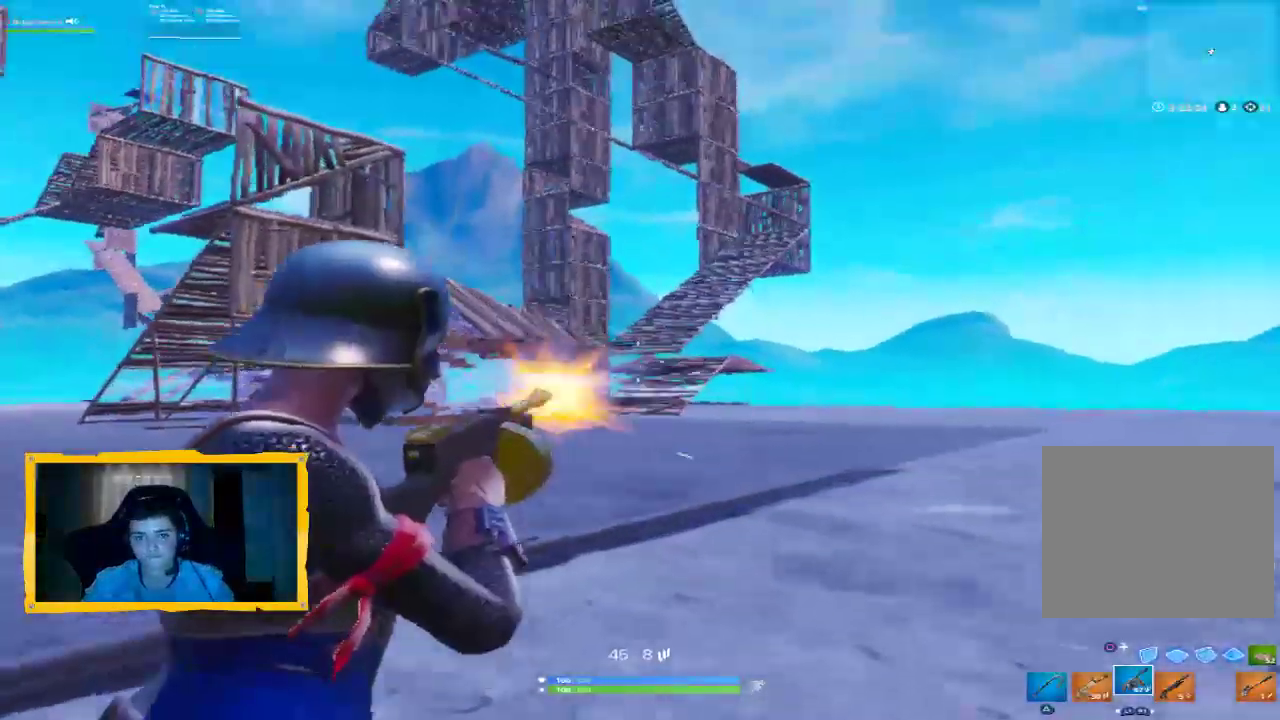
{"buttons": ["L2", "R2"], "left_stick": "up-right", "right_stick": "center", "events": [[133, "right_stick", "center"], [267, "right_stick", "down-right"], [400, "right_stick", "center"]]}
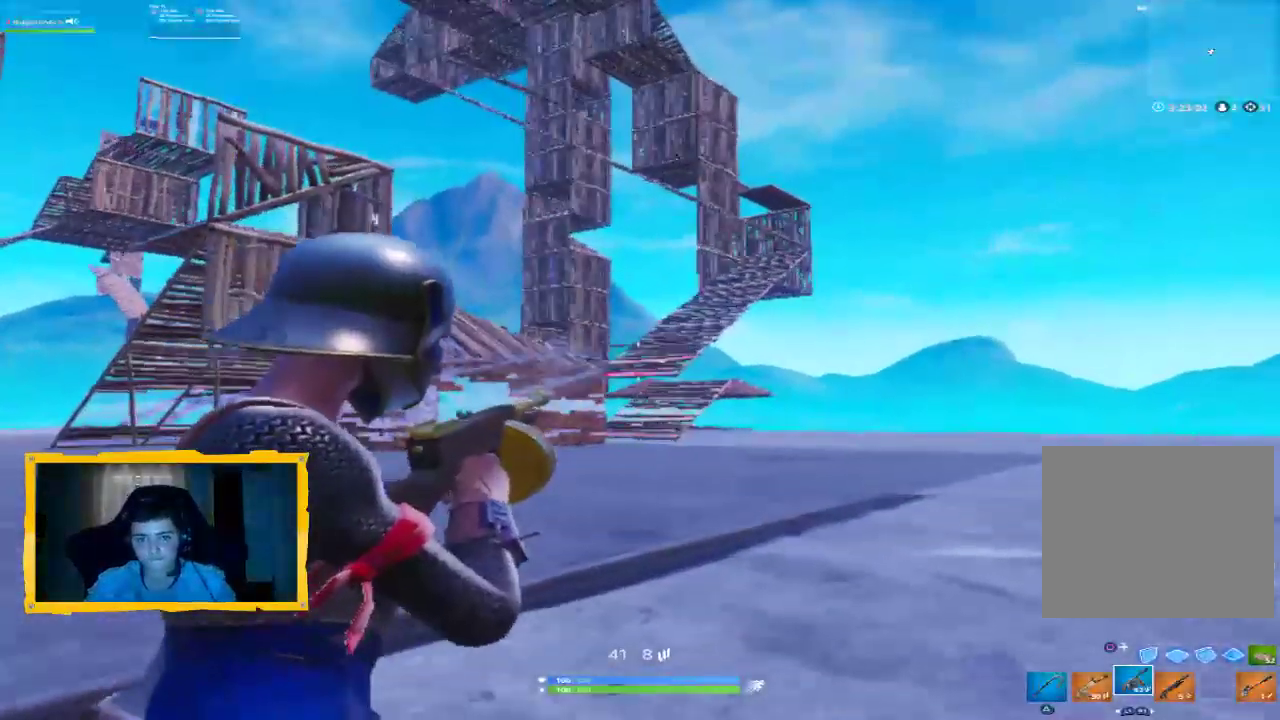
{"buttons": ["L2", "R2"], "left_stick": "up-right", "right_stick": "center", "events": [[133, "right_stick", "down-right"], [367, "right_stick", "center"]]}
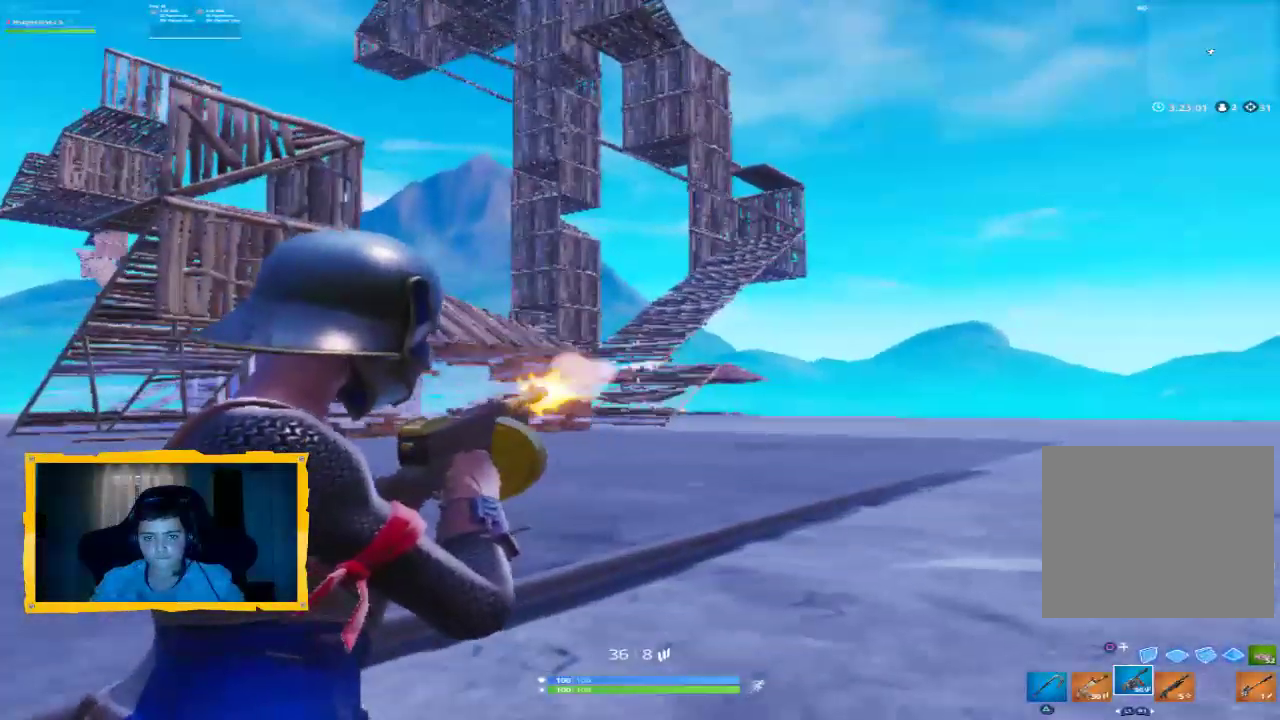
{"buttons": ["L2", "R2"], "left_stick": "up-right", "right_stick": "center", "events": [[300, "right_stick", "up"], [433, "right_stick", "center"]]}
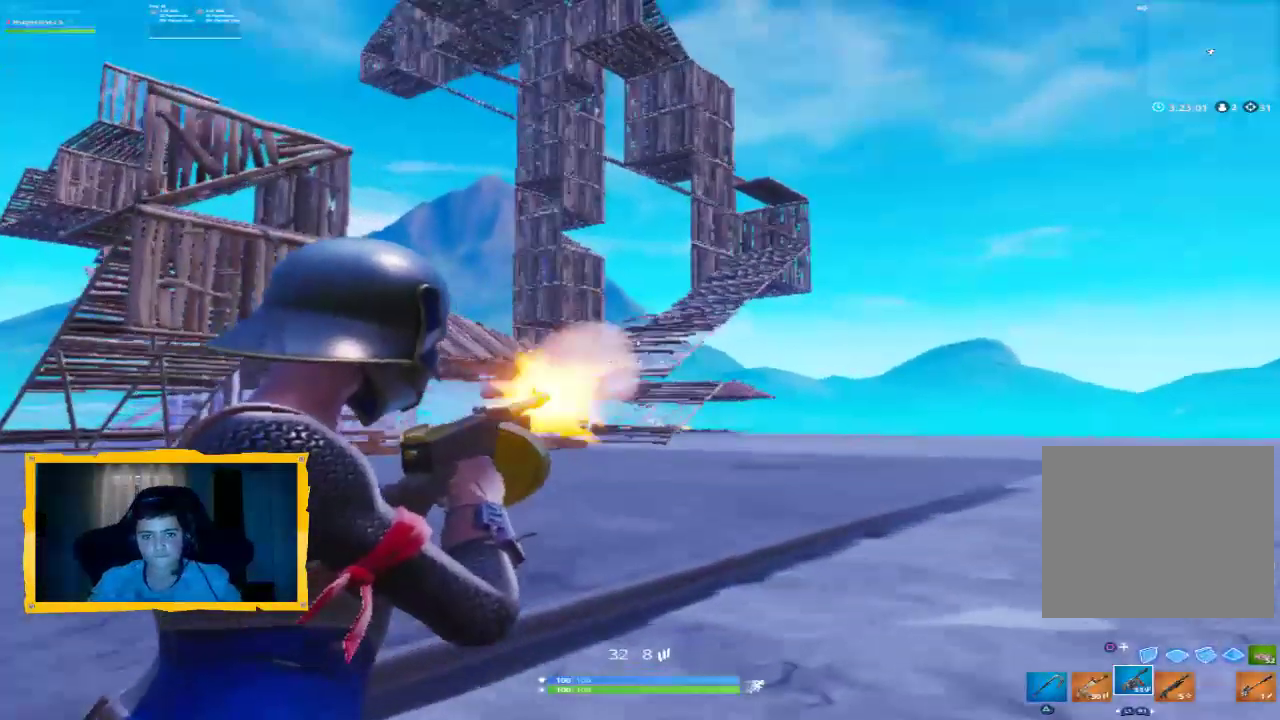
{"buttons": ["L2", "R2"], "left_stick": "up-right", "right_stick": "down", "events": [[500, "right_stick", "down"]]}
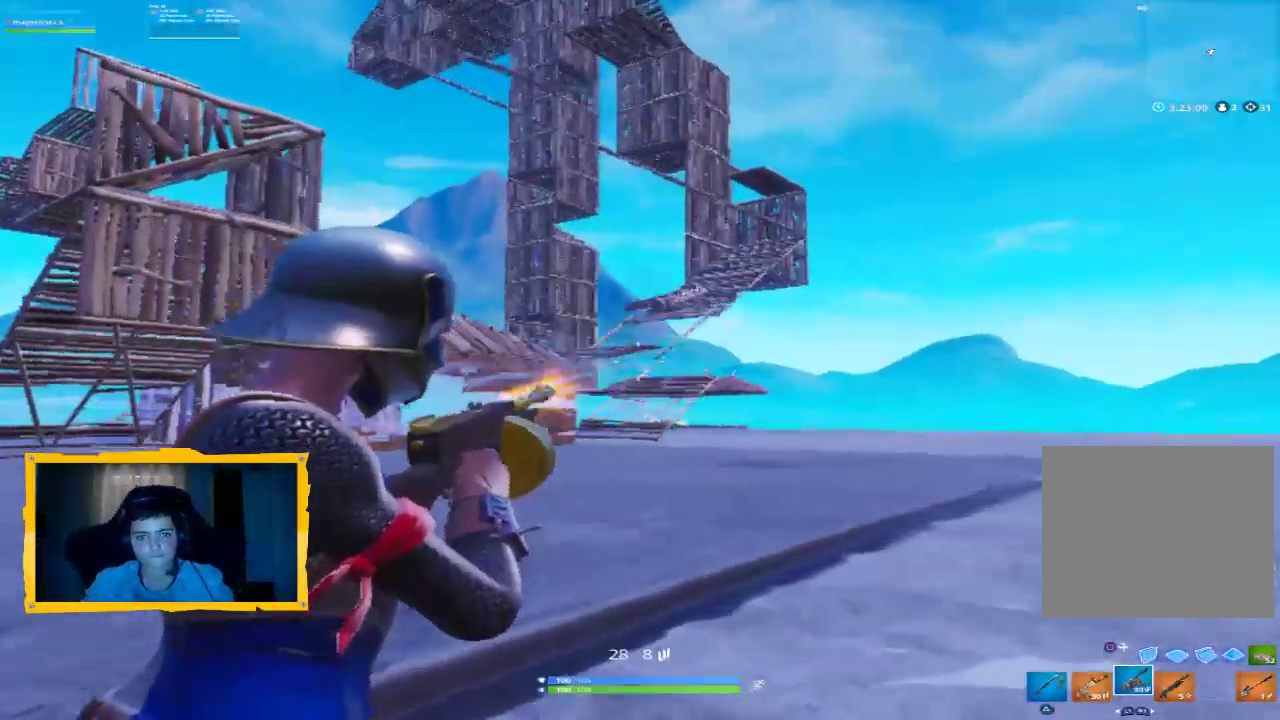
{"buttons": ["L2", "R2"], "left_stick": "up-right", "right_stick": "center", "events": [[133, "right_stick", "center"]]}
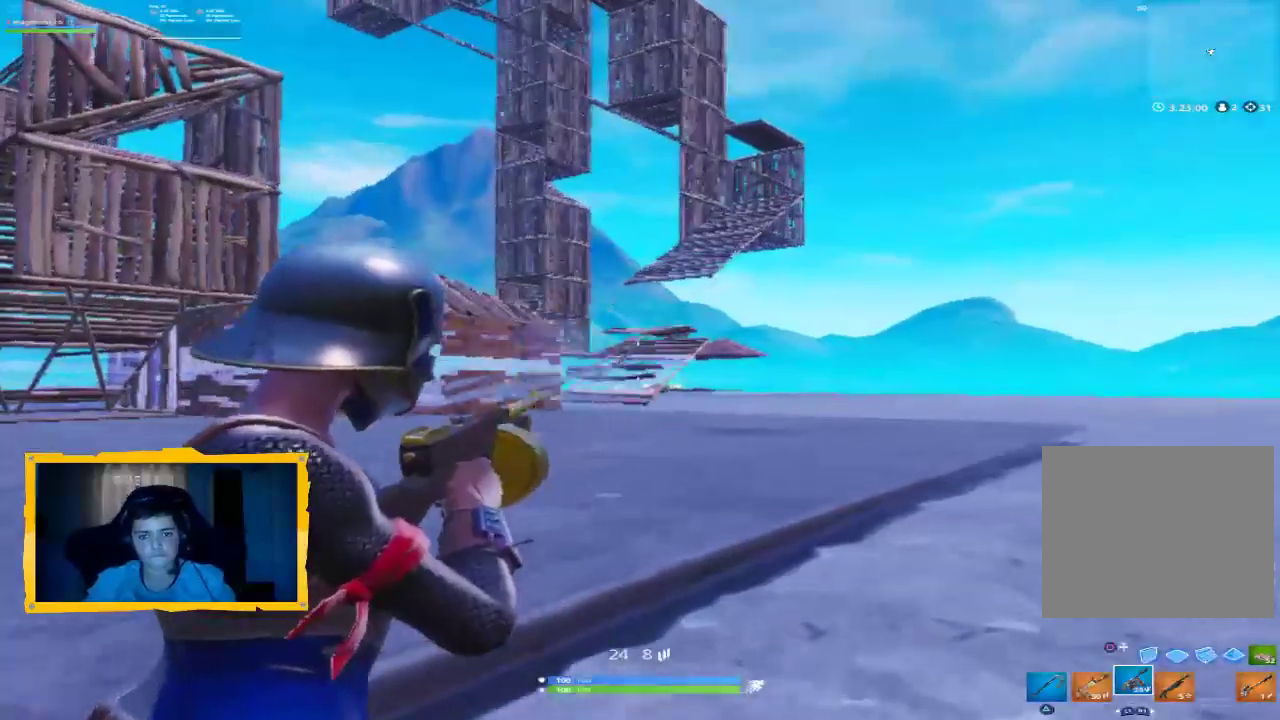
{"buttons": ["CROSS"], "left_stick": "up-right", "right_stick": "center", "events": [[33, "SQUARE", "down"], [67, "SQUARE", "up"], [167, "SQUARE", "down"], [200, "L2", "up"], [233, "SQUARE", "up"], [300, "SQUARE", "down"], [367, "L3", "down"], [367, "R2", "up"], [367, "SQUARE", "up"], [467, "CROSS", "down"], [467, "L3", "up"]]}
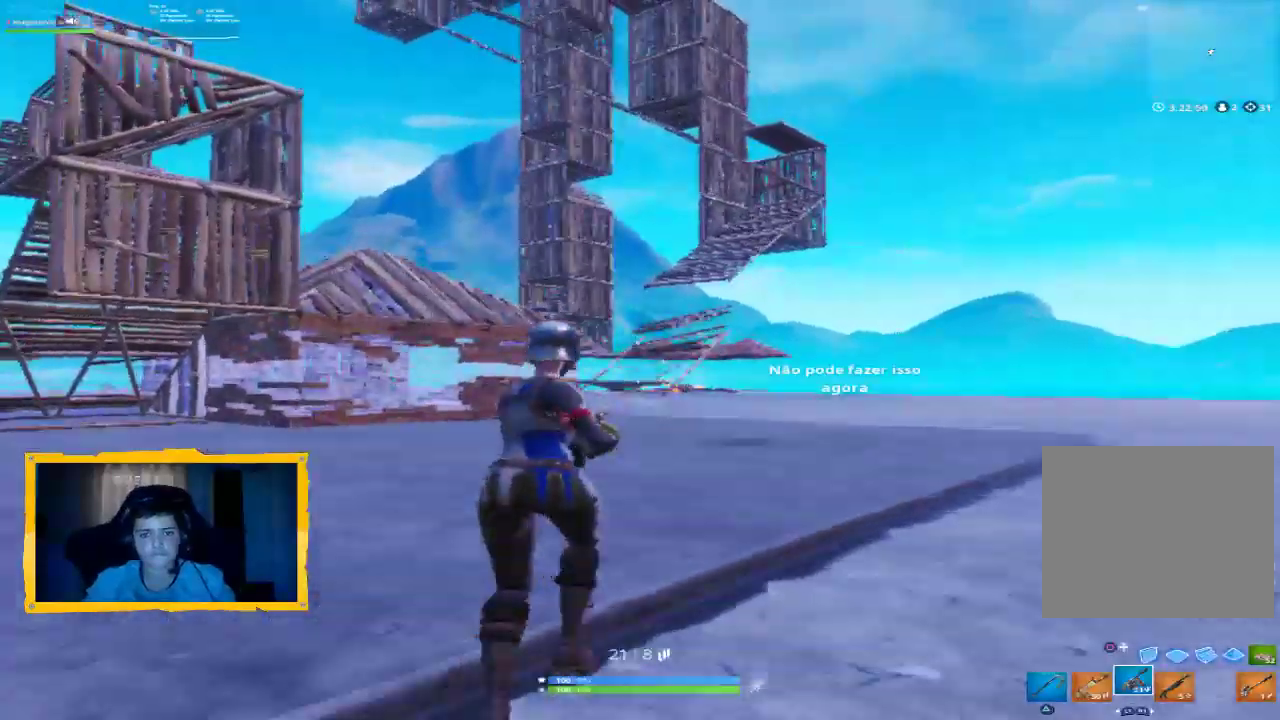
{"buttons": [], "left_stick": "up-right", "right_stick": "center", "events": [[67, "CROSS", "up"], [133, "right_stick", "down-left"], [267, "right_stick", "center"]]}
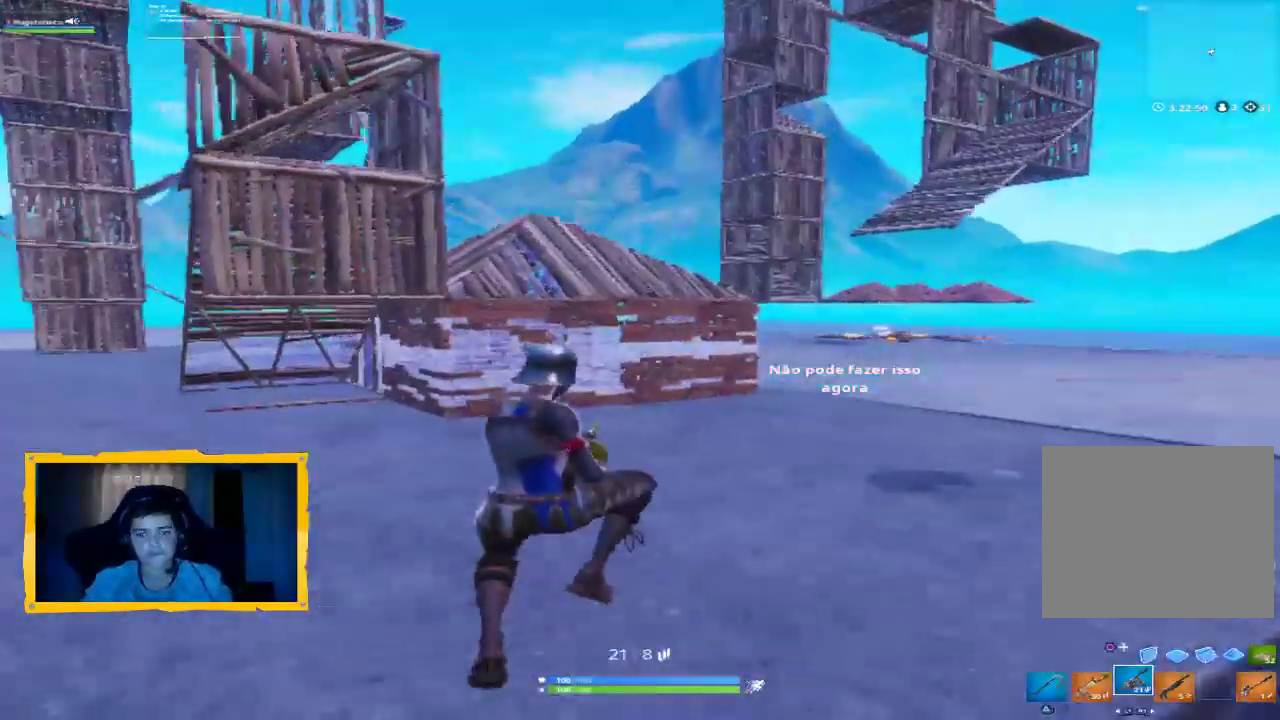
{"buttons": [], "left_stick": "right", "right_stick": "up-left", "events": [[433, "left_stick", "right"], [433, "right_stick", "up-left"]]}
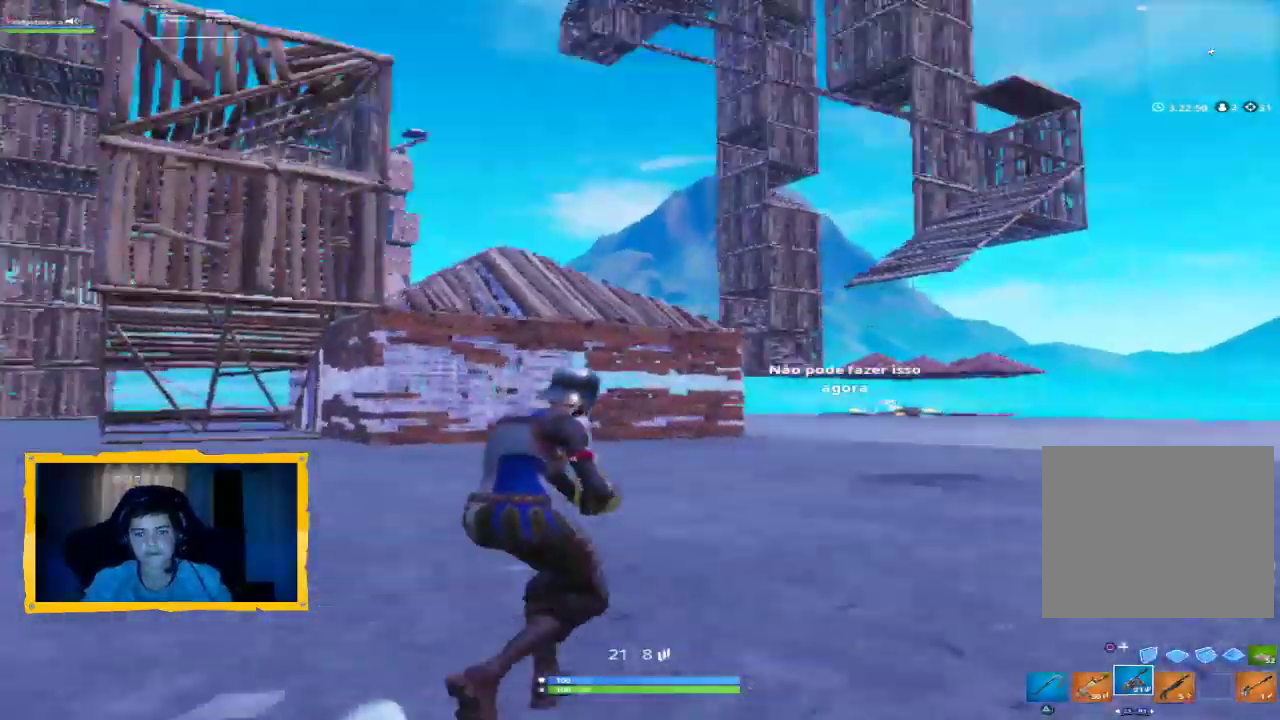
{"buttons": [], "left_stick": "down-right", "right_stick": "up-left", "events": [[67, "right_stick", "up"], [200, "right_stick", "center"], [333, "right_stick", "up-left"], [433, "left_stick", "down-right"]]}
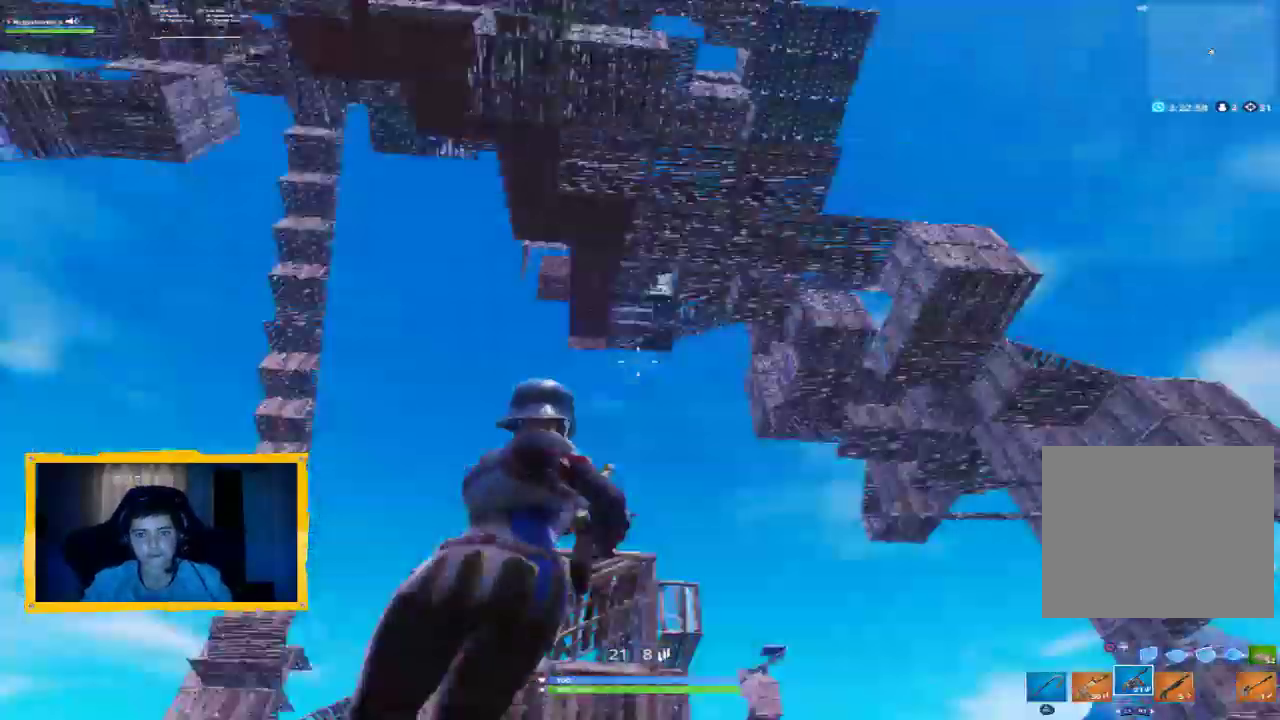
{"buttons": [], "left_stick": "down", "right_stick": "left", "events": [[100, "right_stick", "center"], [233, "right_stick", "up-left"], [267, "left_stick", "down"], [500, "right_stick", "left"]]}
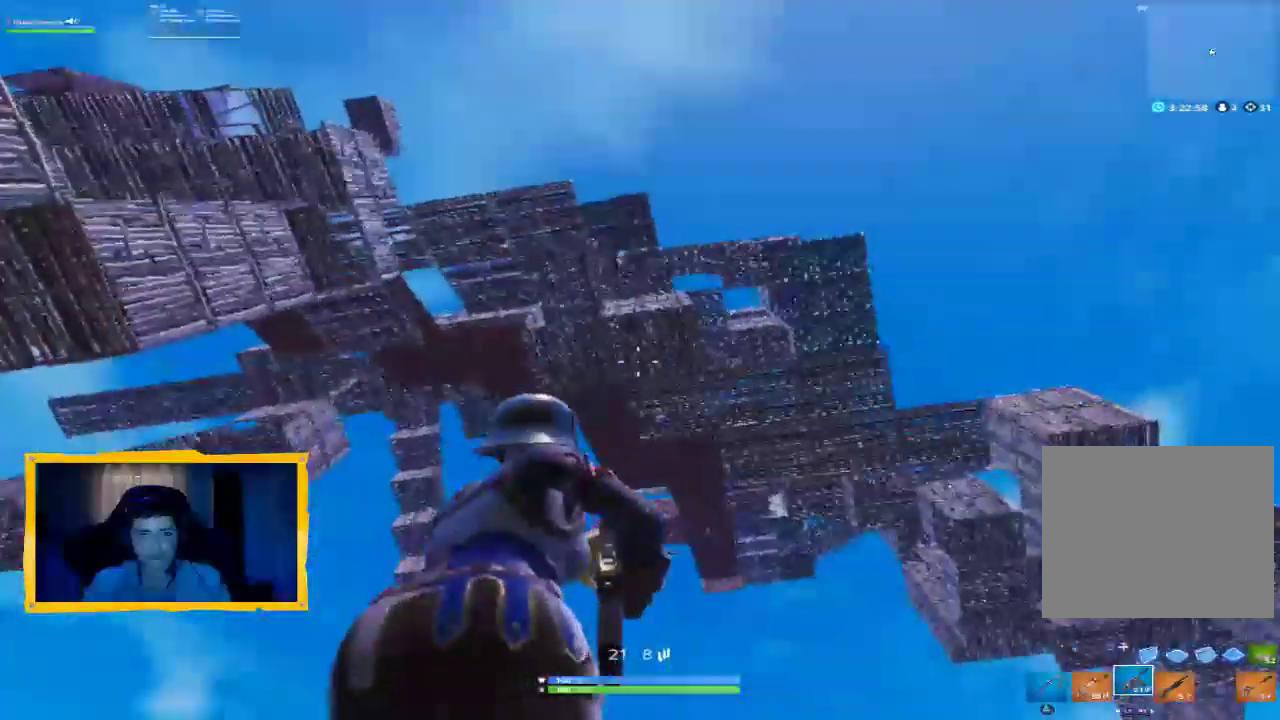
{"buttons": [], "left_stick": "left", "right_stick": "center", "events": [[33, "left_stick", "down-left"], [233, "left_stick", "left"], [233, "right_stick", "down-left"], [433, "right_stick", "center"]]}
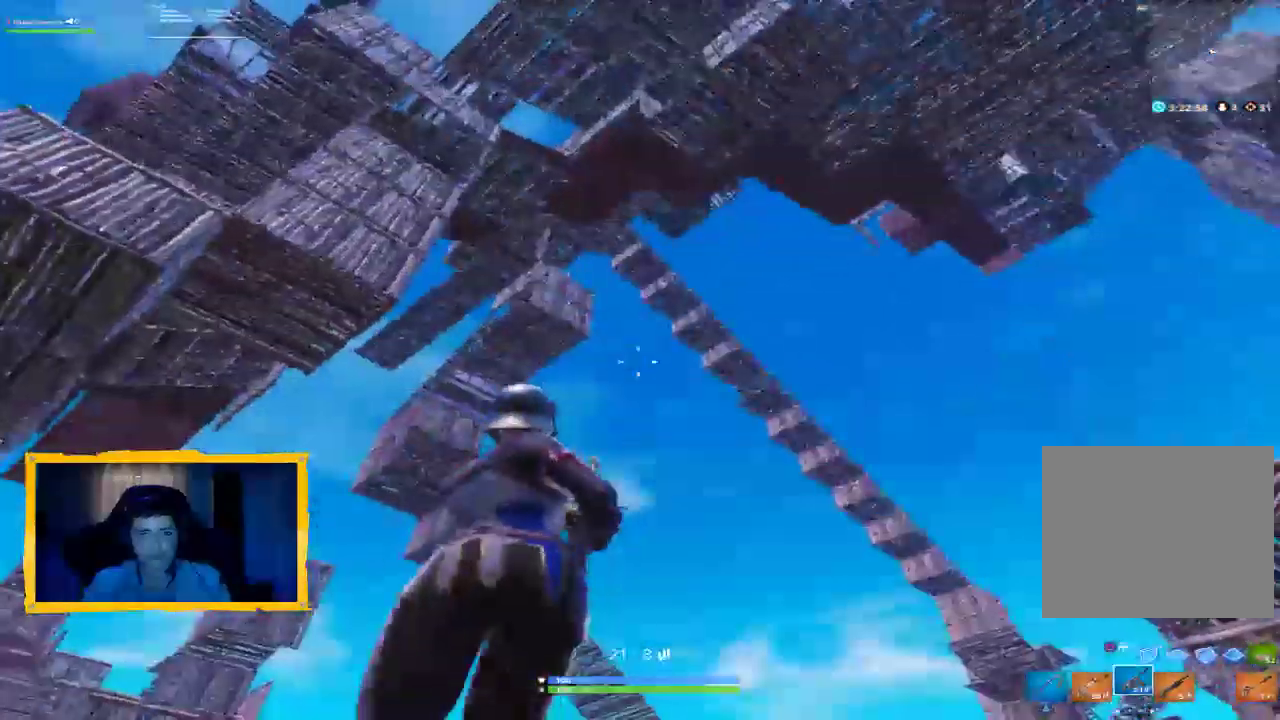
{"buttons": [], "left_stick": "up", "right_stick": "center", "events": [[33, "left_stick", "up-left"], [233, "left_stick", "up"], [233, "right_stick", "down-right"], [400, "right_stick", "center"]]}
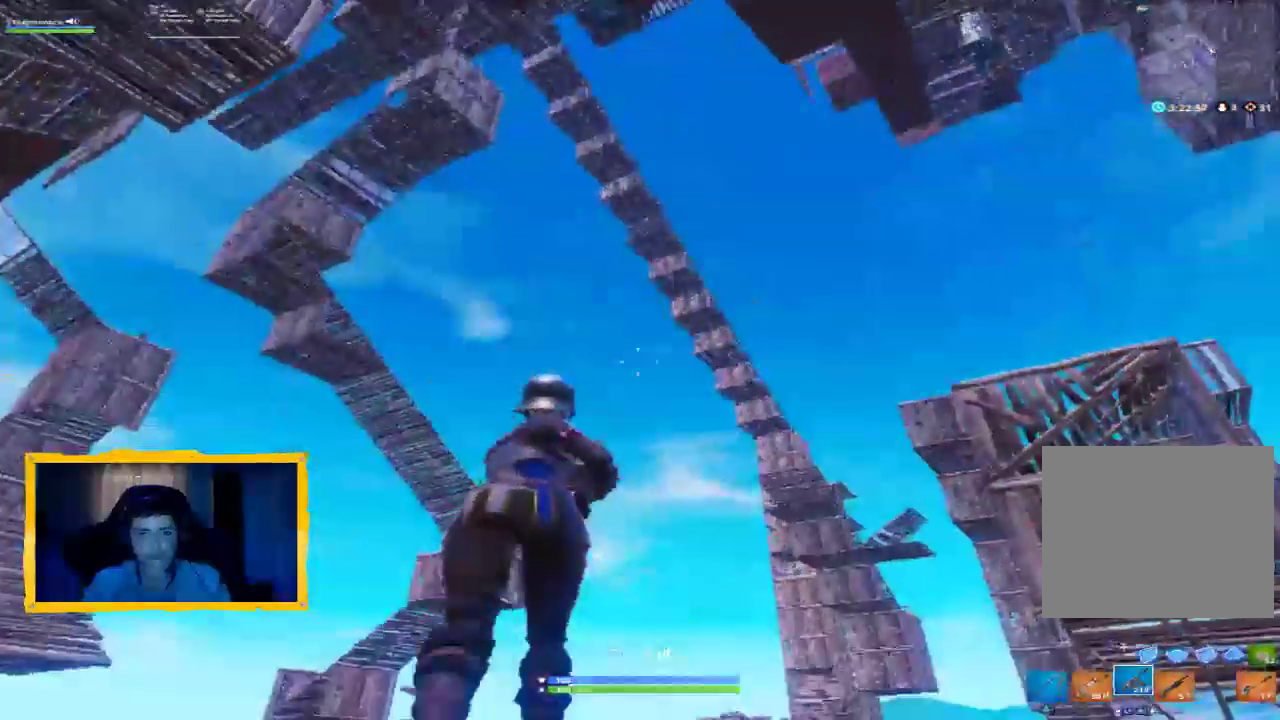
{"buttons": [], "left_stick": "up", "right_stick": "down", "events": [[33, "right_stick", "down-right"], [467, "right_stick", "down"]]}
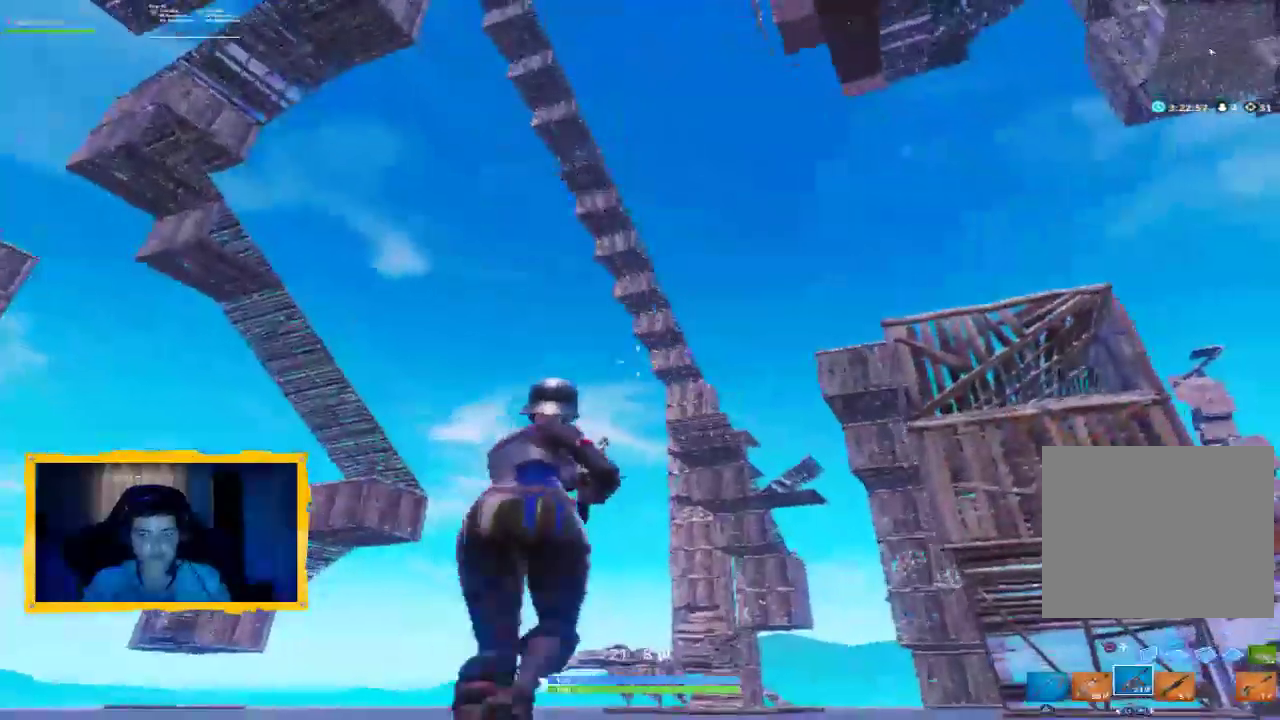
{"buttons": [], "left_stick": "up", "right_stick": "right", "events": [[167, "right_stick", "center"], [200, "L1", "down"], [300, "L1", "up"], [500, "right_stick", "right"]]}
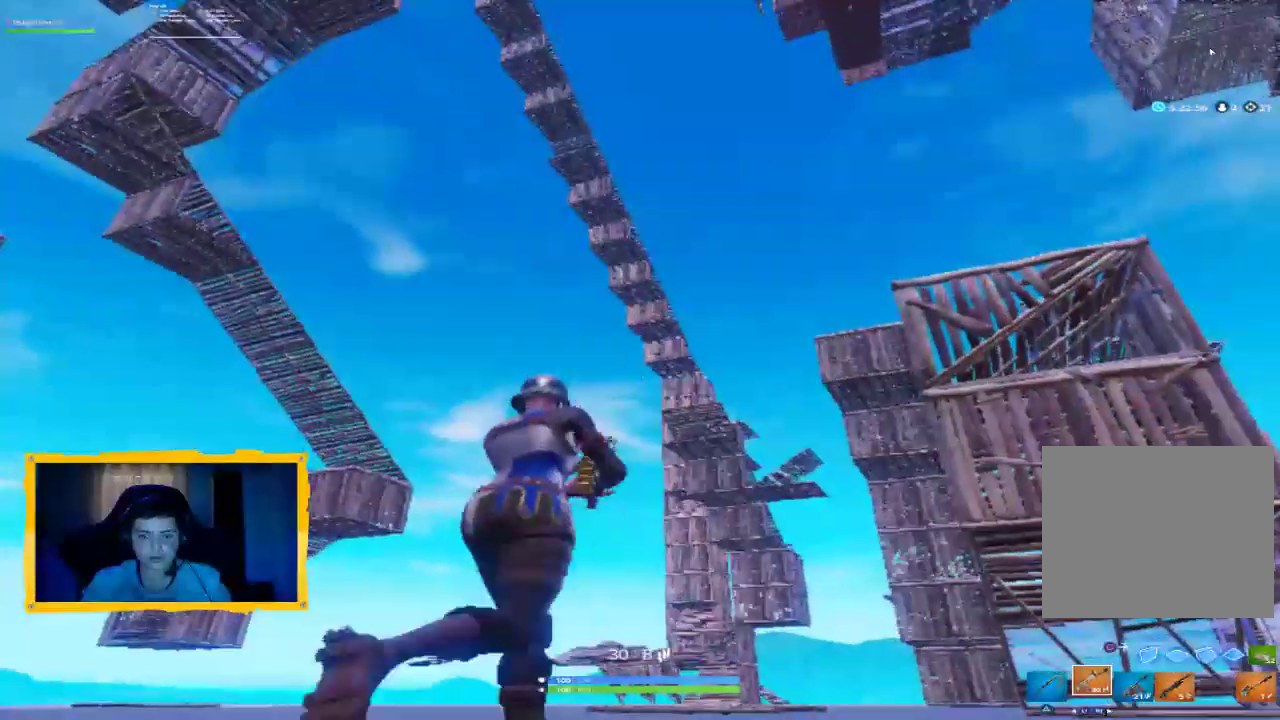
{"buttons": ["L2", "R2"], "left_stick": "up", "right_stick": "up", "events": [[400, "L2", "down"], [433, "right_stick", "up"], [500, "R2", "down"]]}
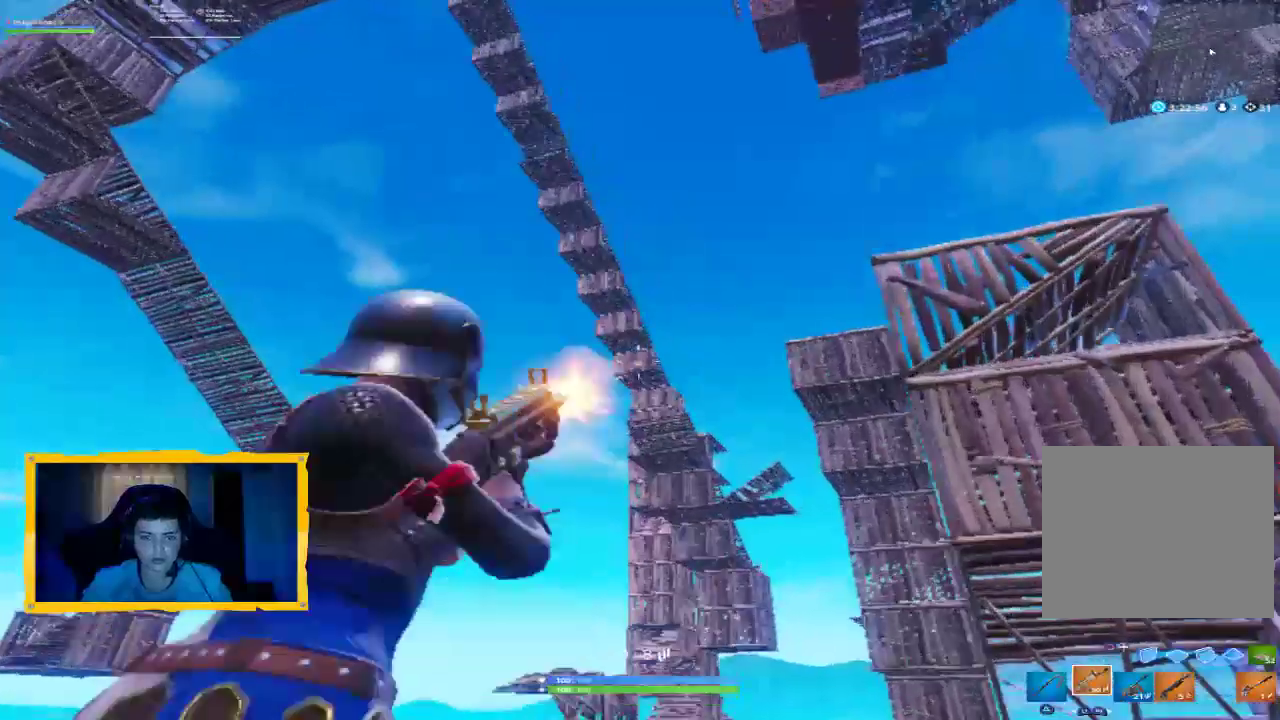
{"buttons": ["L2", "R2"], "left_stick": "up", "right_stick": "center", "events": [[400, "right_stick", "center"]]}
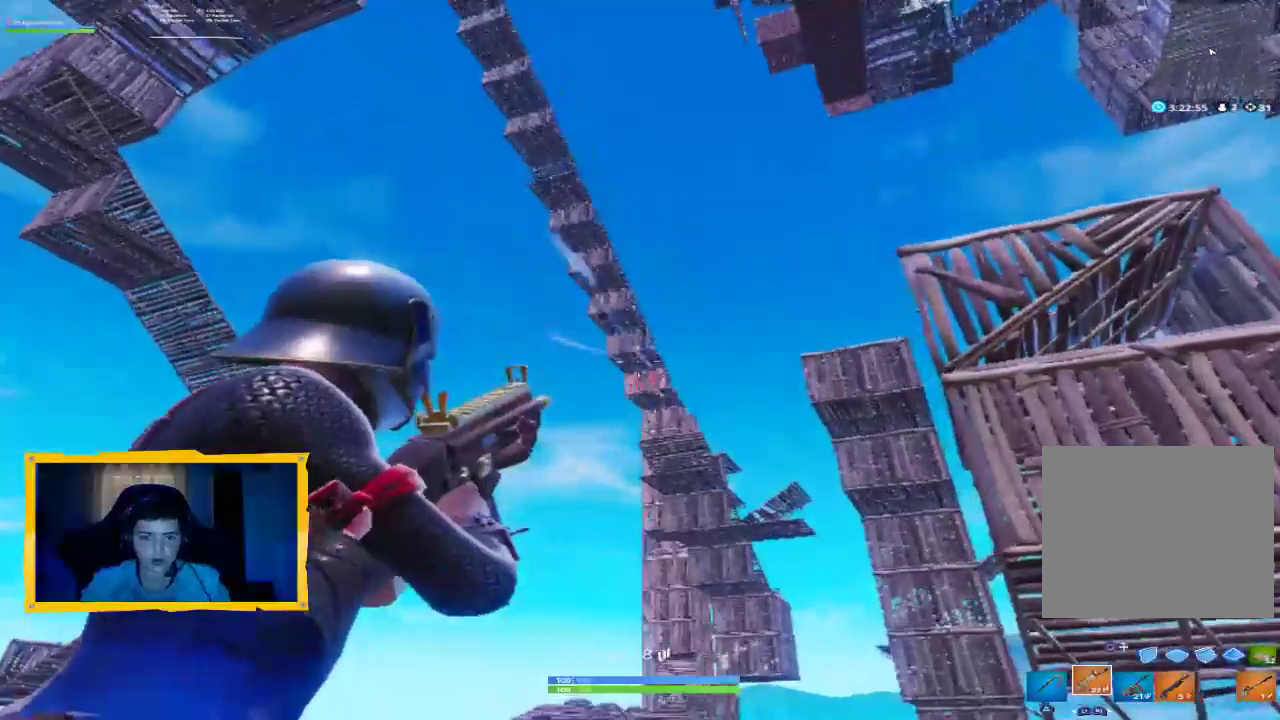
{"buttons": ["L2", "R2"], "left_stick": "up", "right_stick": "down-right", "events": [[467, "right_stick", "down-right"]]}
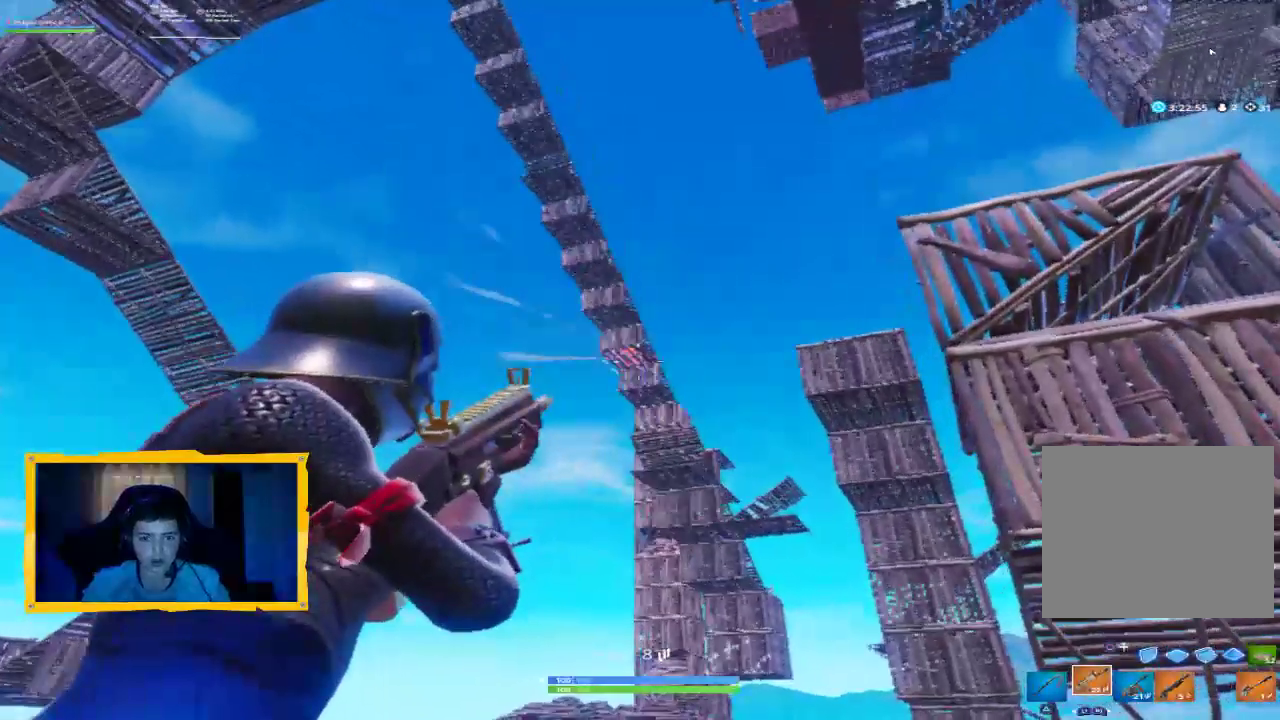
{"buttons": ["L2", "R2"], "left_stick": "up", "right_stick": "center", "events": [[67, "right_stick", "center"], [367, "right_stick", "up-left"], [500, "right_stick", "center"]]}
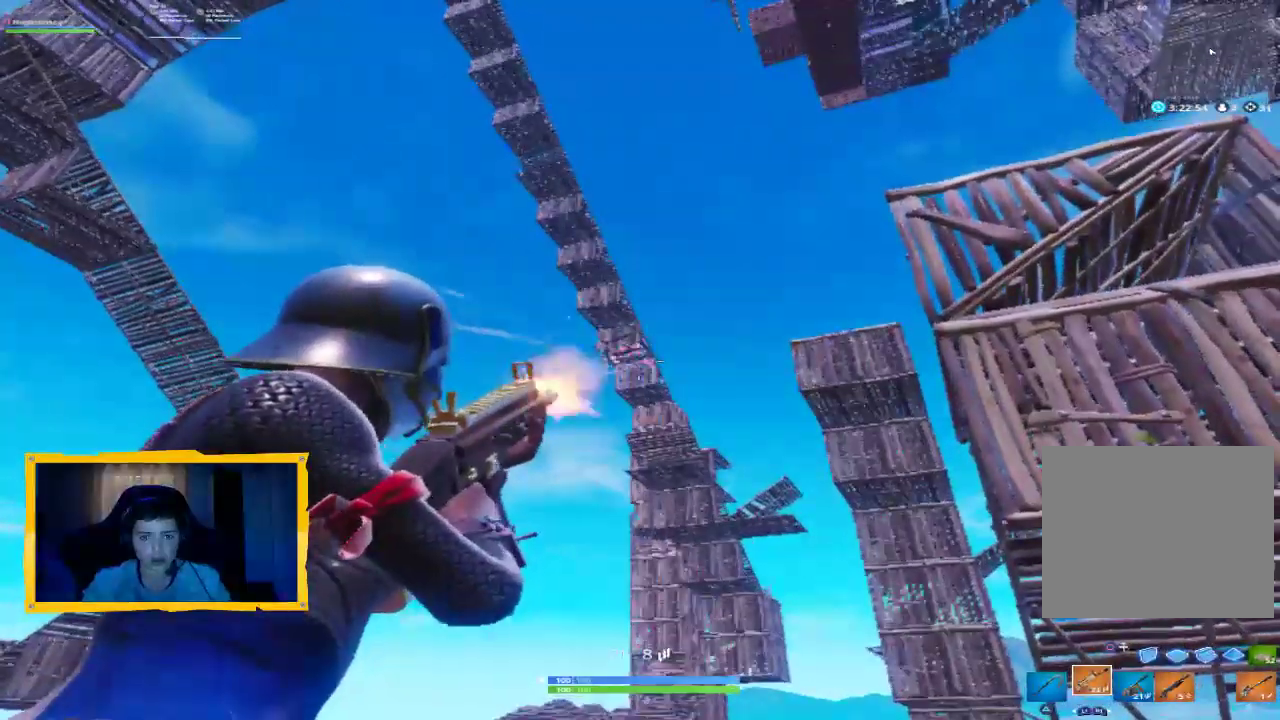
{"buttons": ["L2", "R2"], "left_stick": "up", "right_stick": "up", "events": [[467, "right_stick", "up"]]}
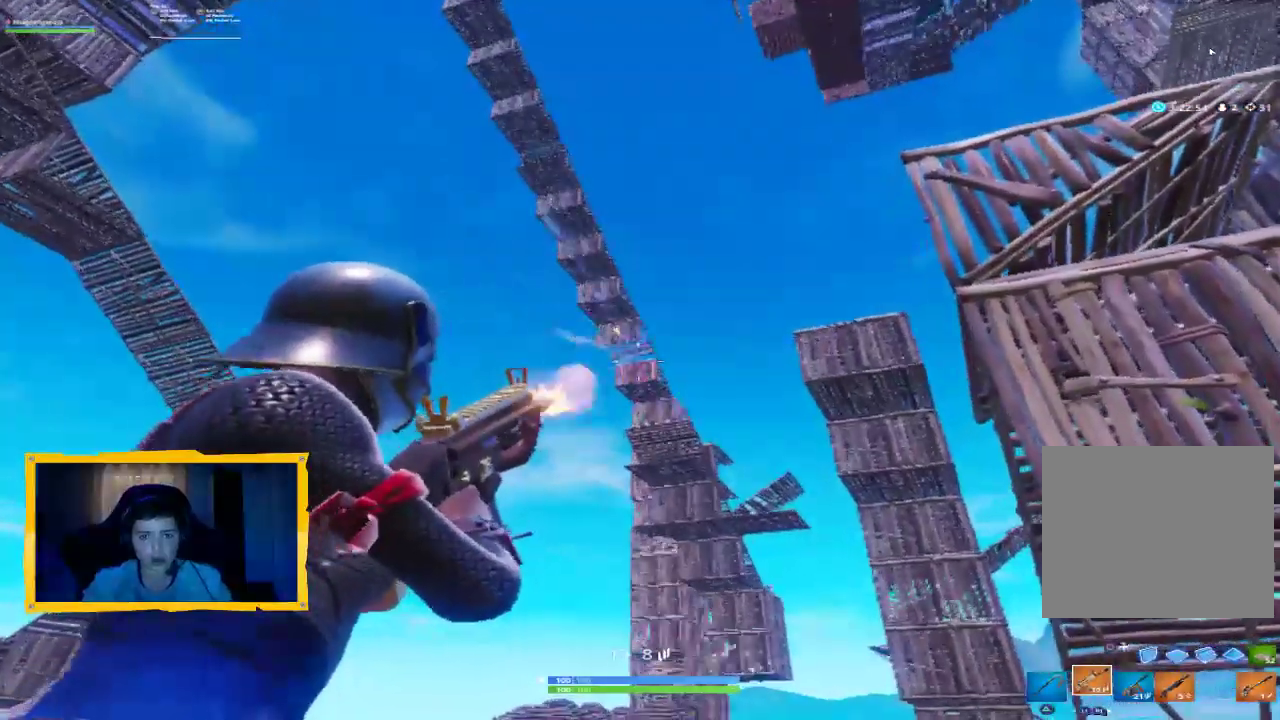
{"buttons": ["L3"], "left_stick": "up", "right_stick": "down", "events": [[167, "right_stick", "center"], [367, "L2", "up"], [400, "R2", "up"], [400, "right_stick", "down"], [467, "L3", "down"]]}
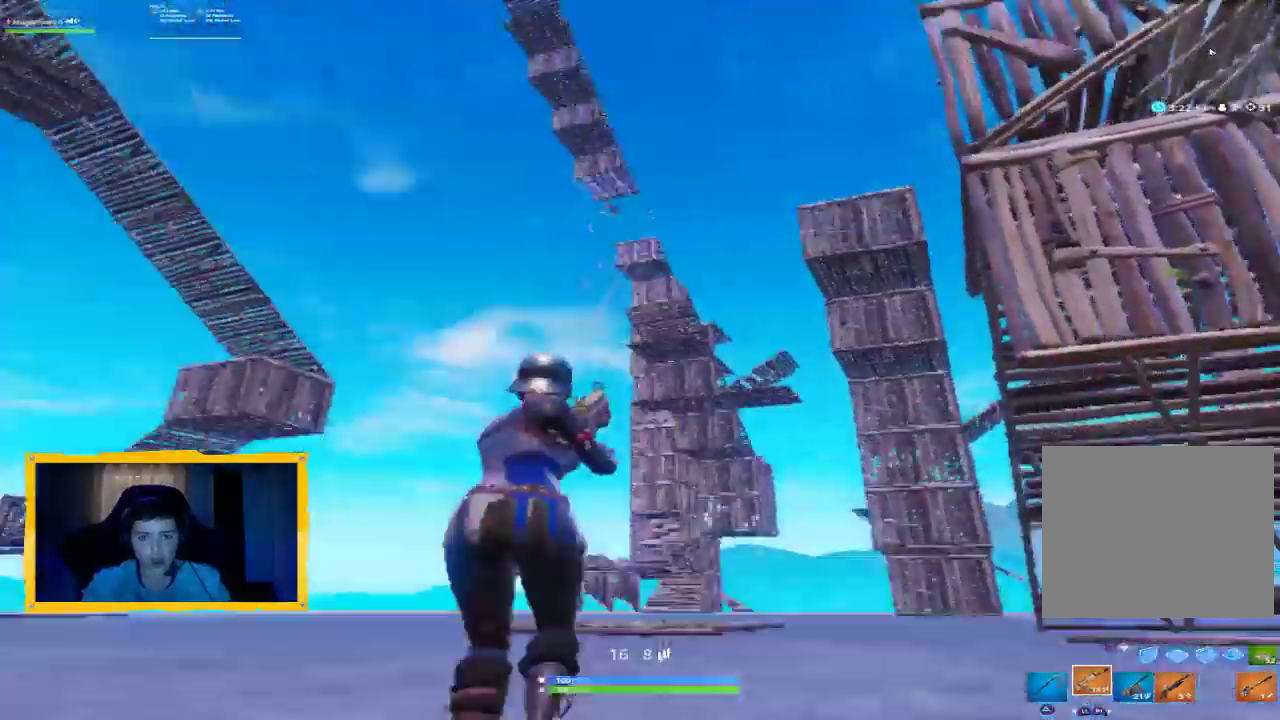
{"buttons": [], "left_stick": "up", "right_stick": "center", "events": [[100, "L3", "up"], [100, "right_stick", "center"], [333, "right_stick", "down"], [500, "right_stick", "center"]]}